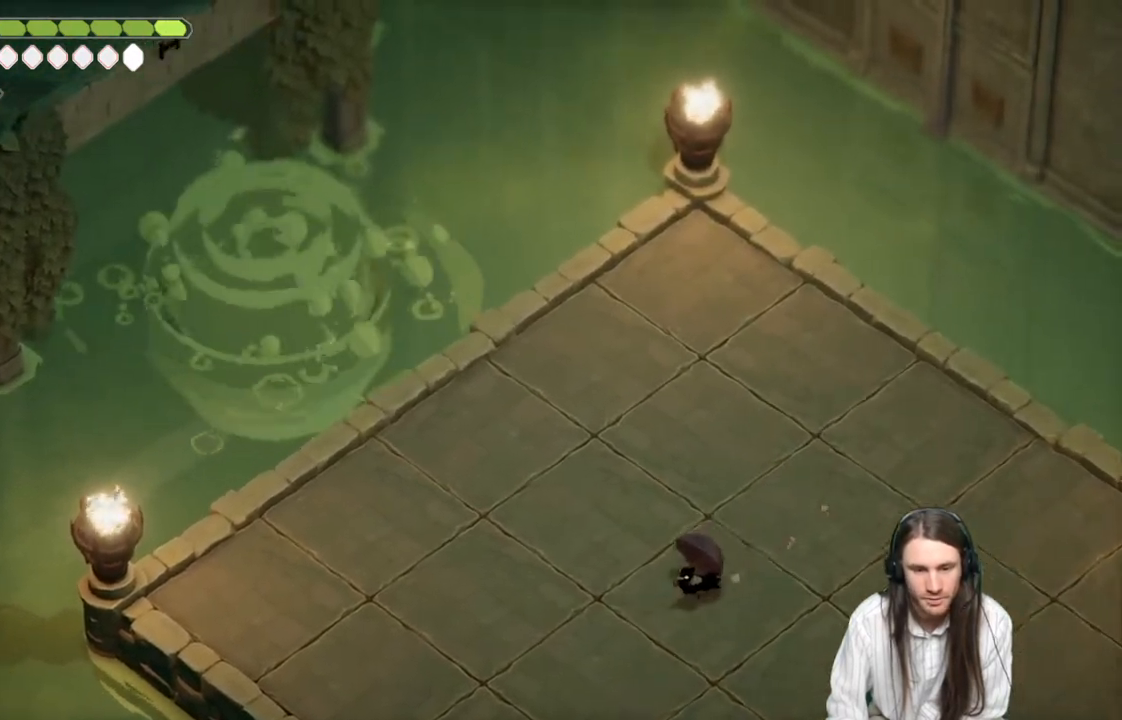
Gameplay with a controller (Xbox layout); each line is a JSON object with the inputs held at the frame after it. "events" lists button and stick changes between this image and that frame as [ms after this image, input, new state], when the widget could be followed in between.
{"buttons": [], "left_stick": "up-left", "right_stick": "center", "events": [[450, "left_stick", "up-left"]]}
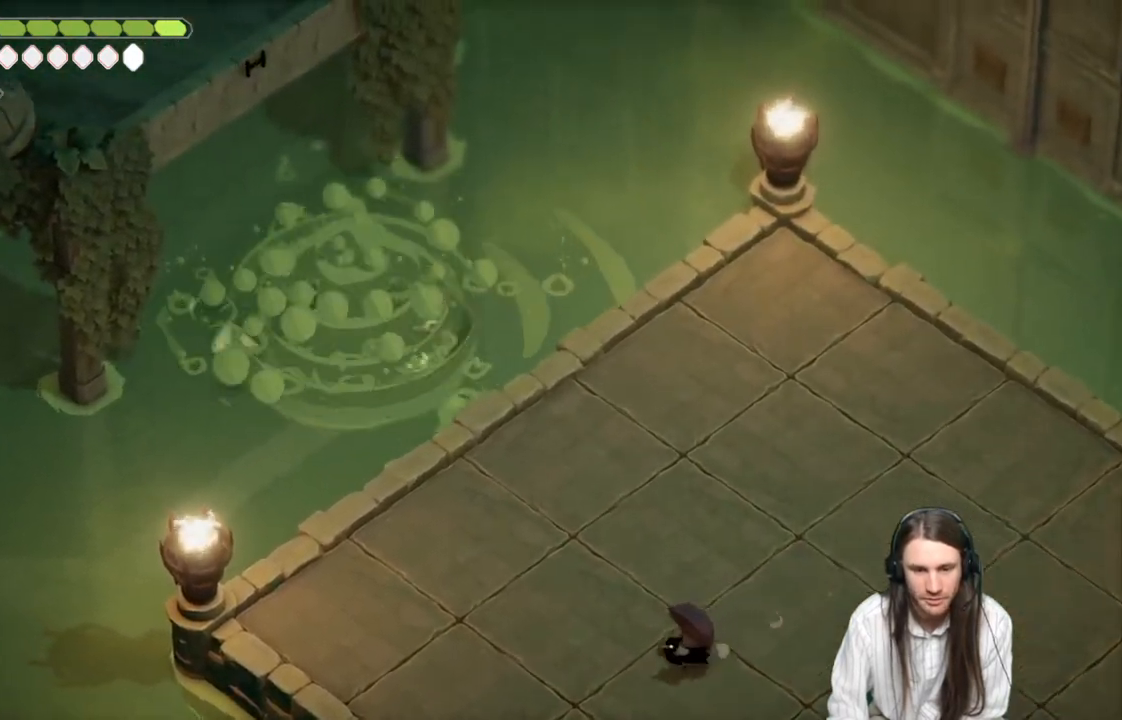
{"buttons": [], "left_stick": "up-right", "right_stick": "center", "events": [[367, "left_stick", "up-right"]]}
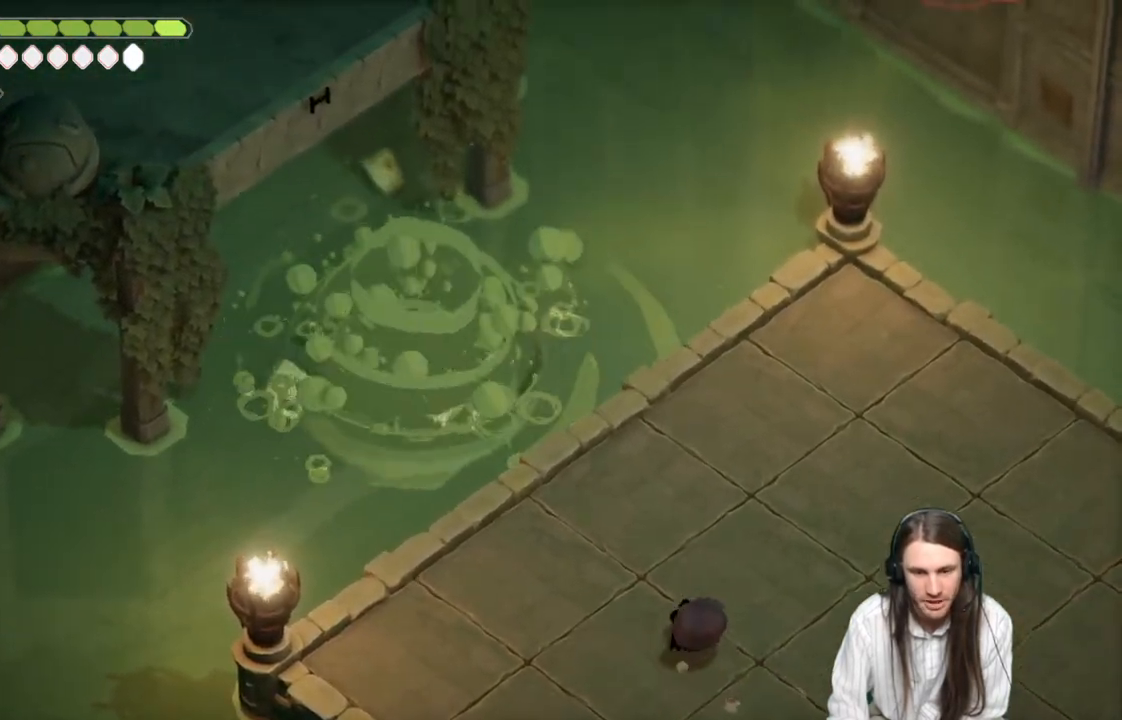
{"buttons": [], "left_stick": "up-right", "right_stick": "center", "events": []}
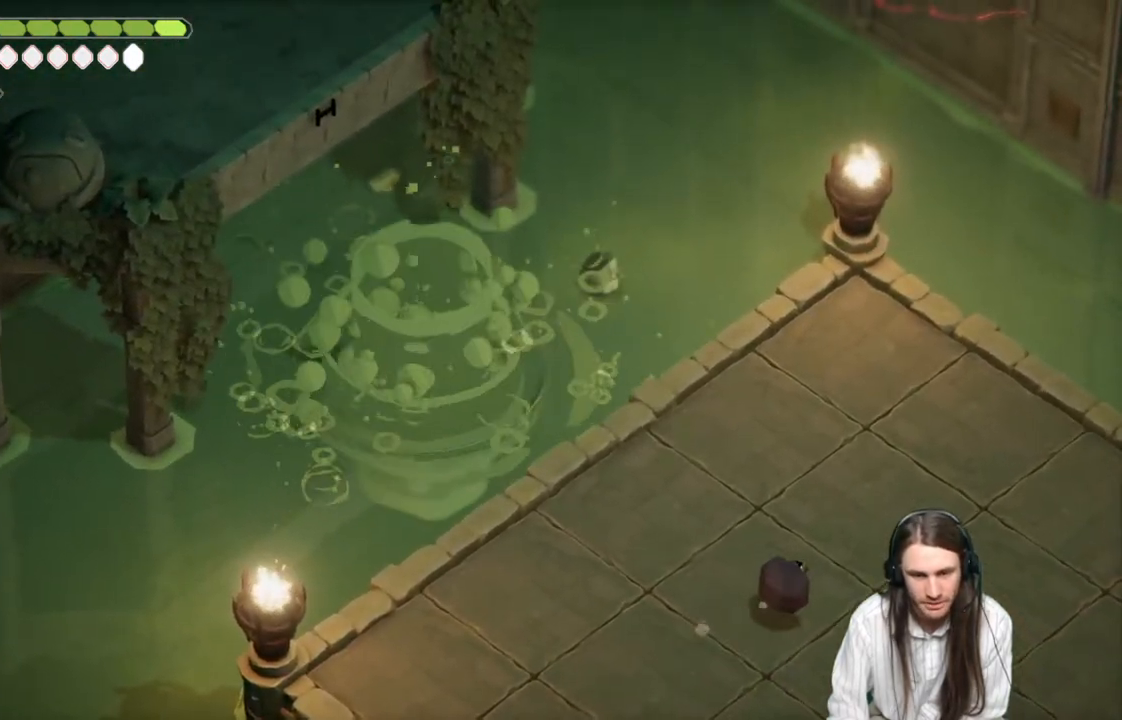
{"buttons": [], "left_stick": "down", "right_stick": "center", "events": [[350, "left_stick", "down-right"], [400, "left_stick", "down"]]}
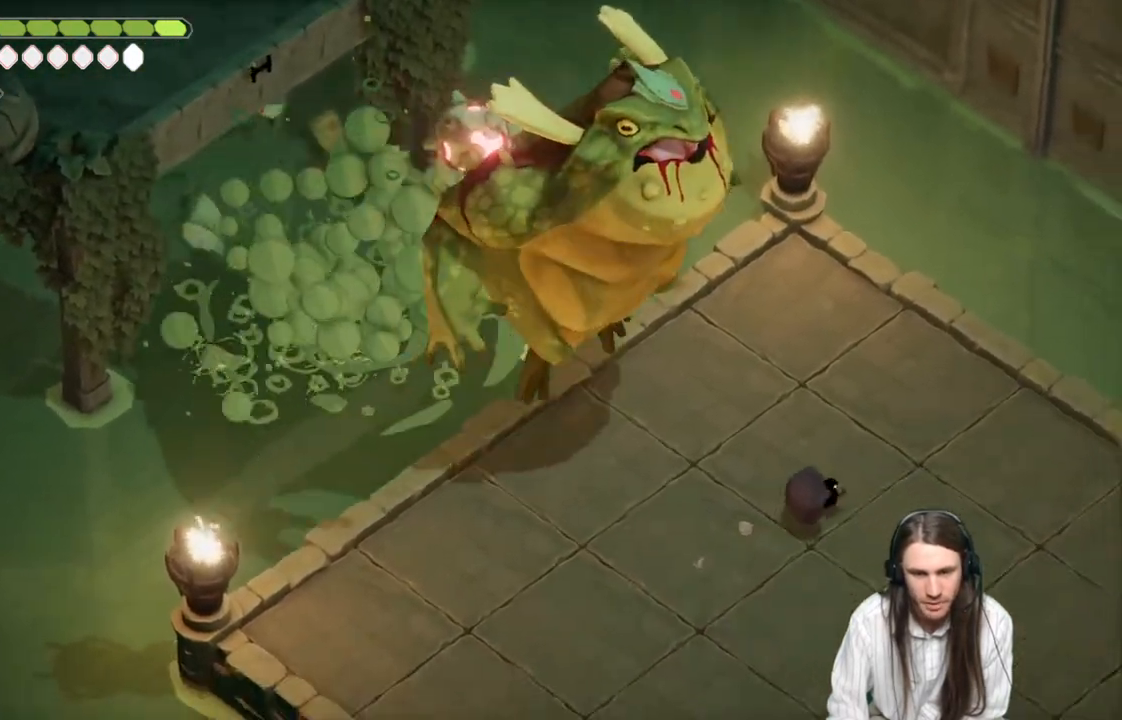
{"buttons": ["B"], "left_stick": "down-left", "right_stick": "center", "events": [[217, "left_stick", "down-left"], [350, "B", "down"]]}
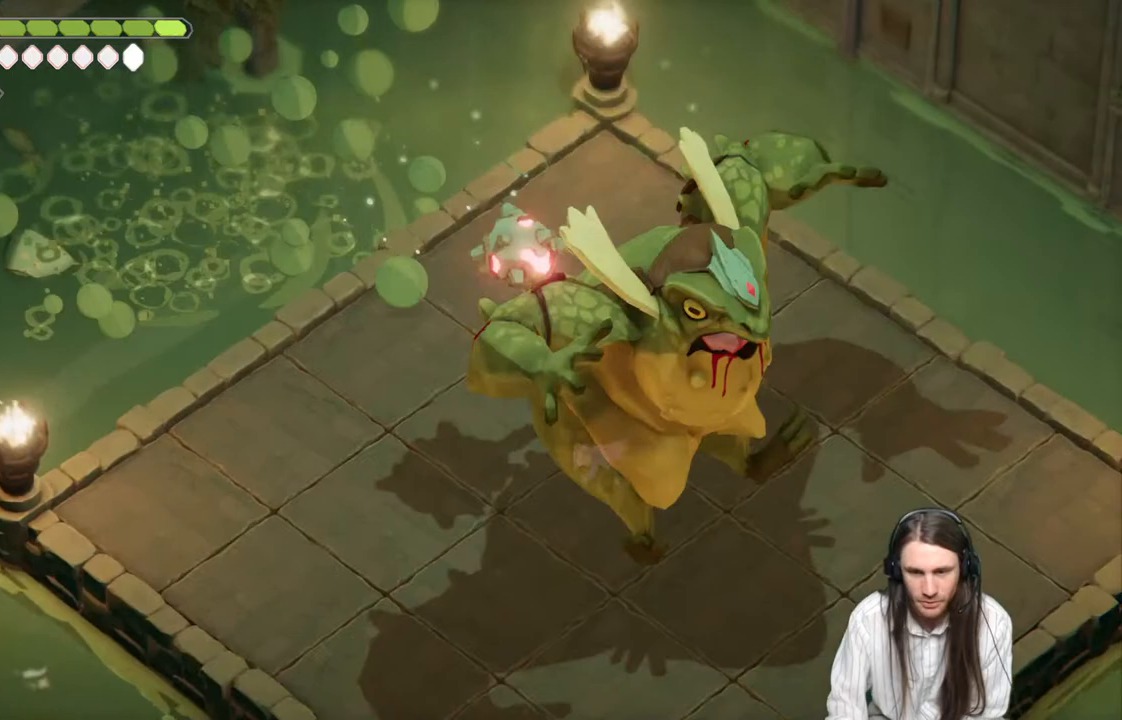
{"buttons": [], "left_stick": "down-left", "right_stick": "center", "events": [[133, "B", "up"]]}
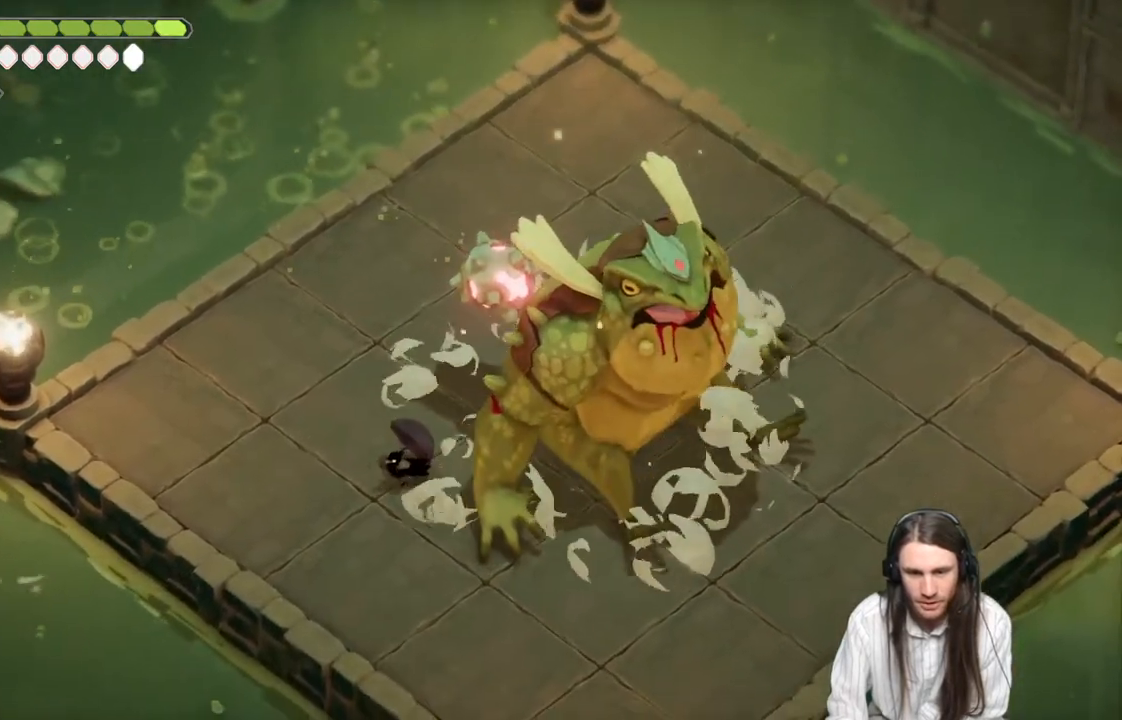
{"buttons": [], "left_stick": "up-right", "right_stick": "center", "events": [[17, "left_stick", "left"], [300, "left_stick", "up-right"]]}
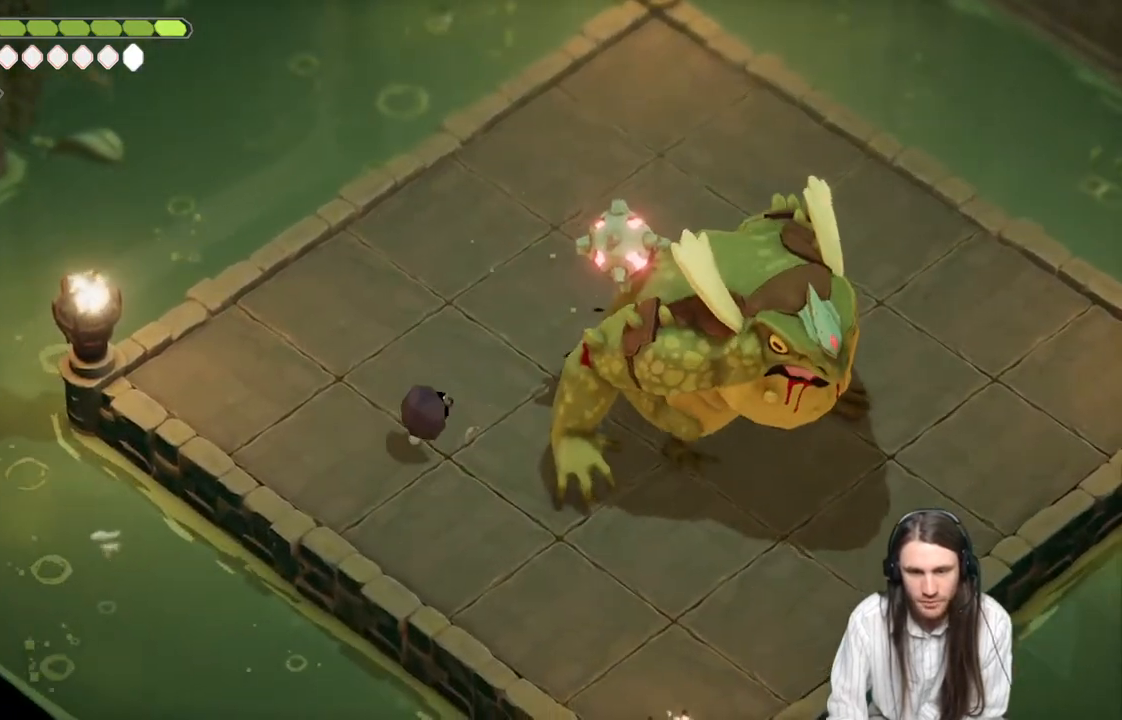
{"buttons": ["L1"], "left_stick": "right", "right_stick": "center", "events": [[317, "left_stick", "right"], [450, "L1", "down"]]}
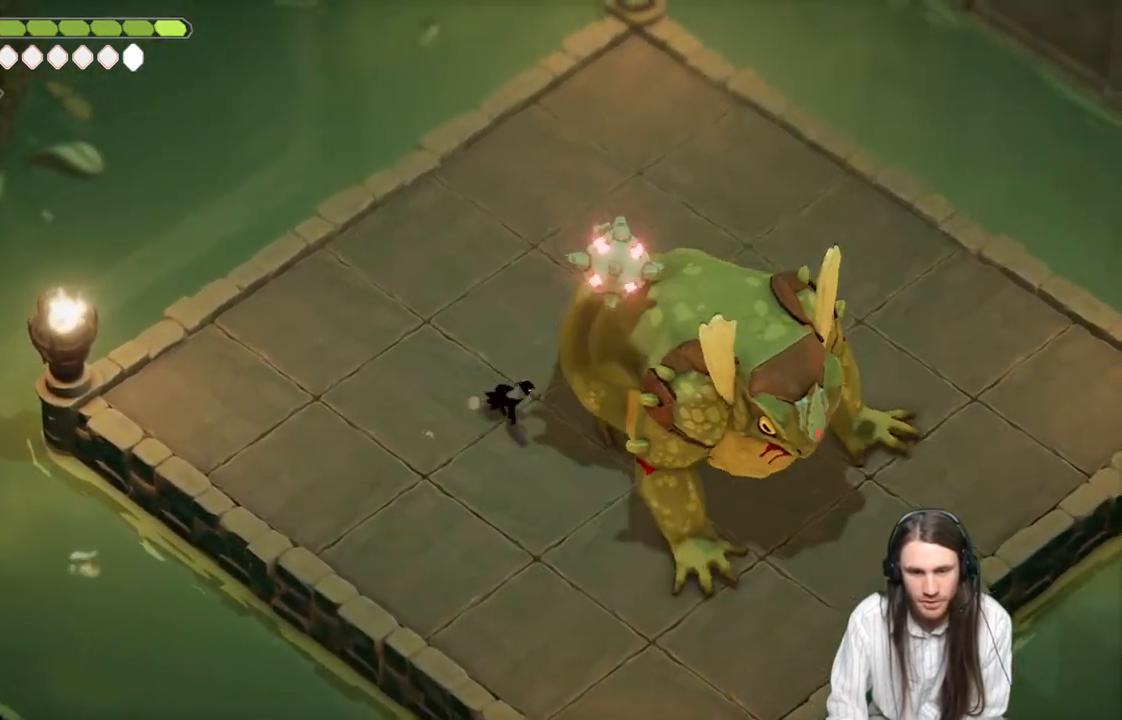
{"buttons": [], "left_stick": "right", "right_stick": "center", "events": [[67, "L1", "up"], [167, "L1", "down"], [283, "L1", "up"], [350, "L1", "down"], [450, "L1", "up"]]}
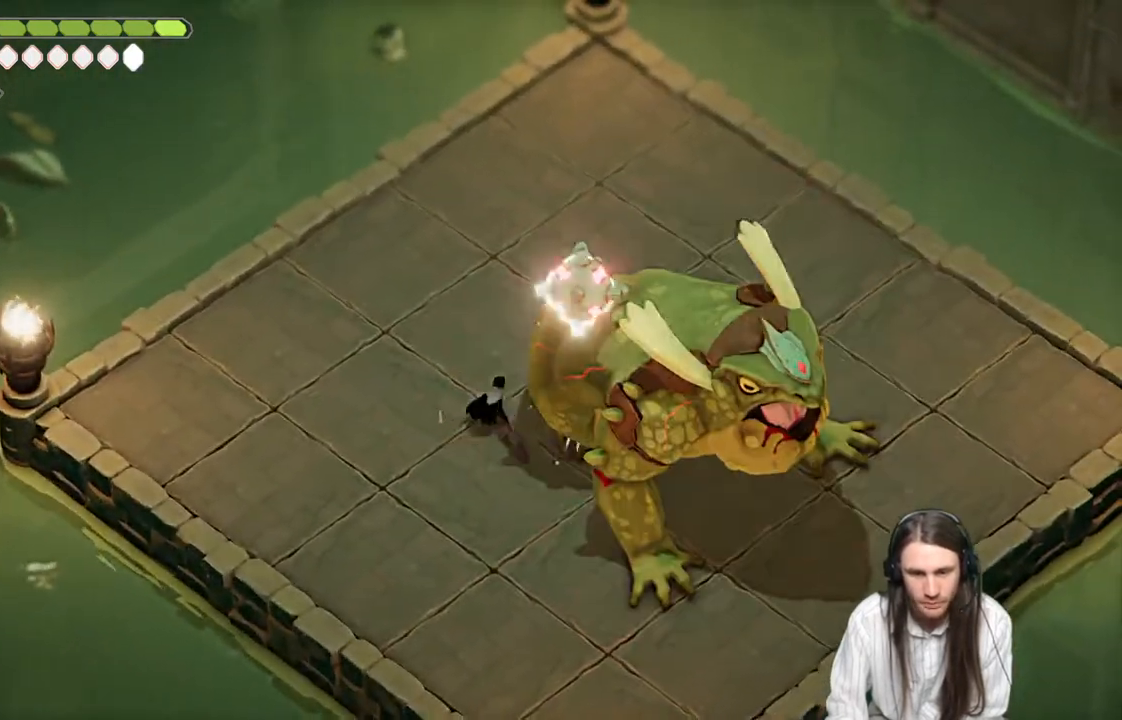
{"buttons": [], "left_stick": "center", "right_stick": "center", "events": [[67, "L1", "down"], [150, "L1", "up"], [233, "L1", "down"], [333, "L1", "up"], [367, "left_stick", "center"]]}
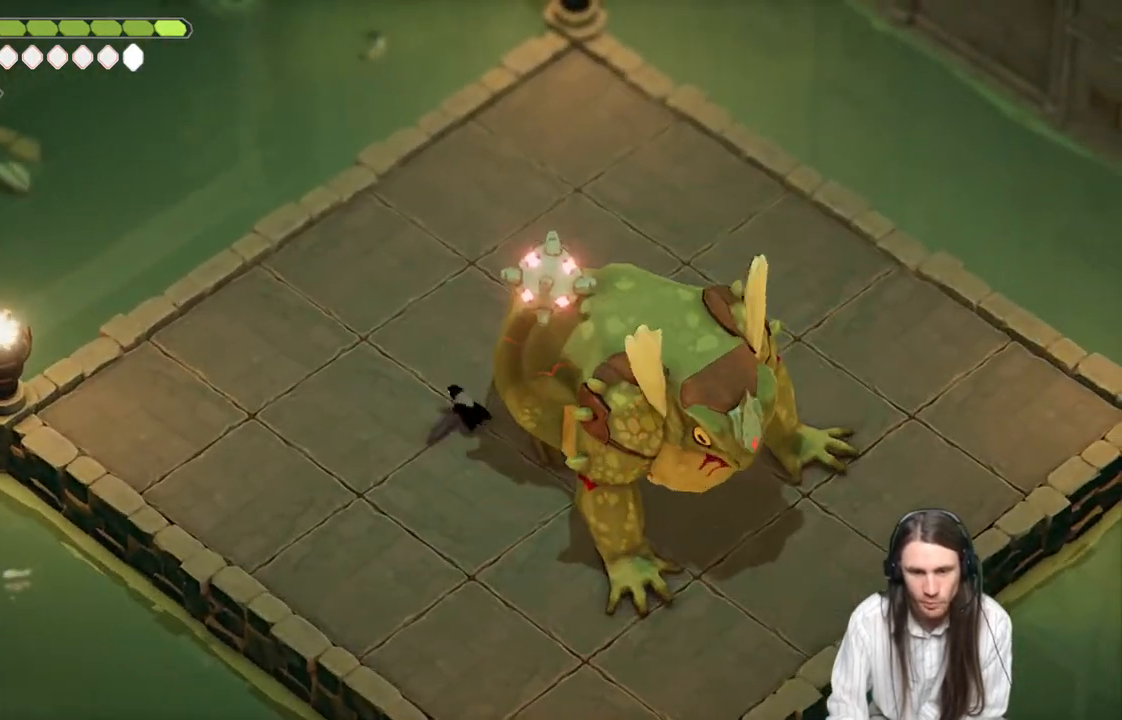
{"buttons": [], "left_stick": "left", "right_stick": "center", "events": [[67, "left_stick", "up-left"], [217, "left_stick", "left"]]}
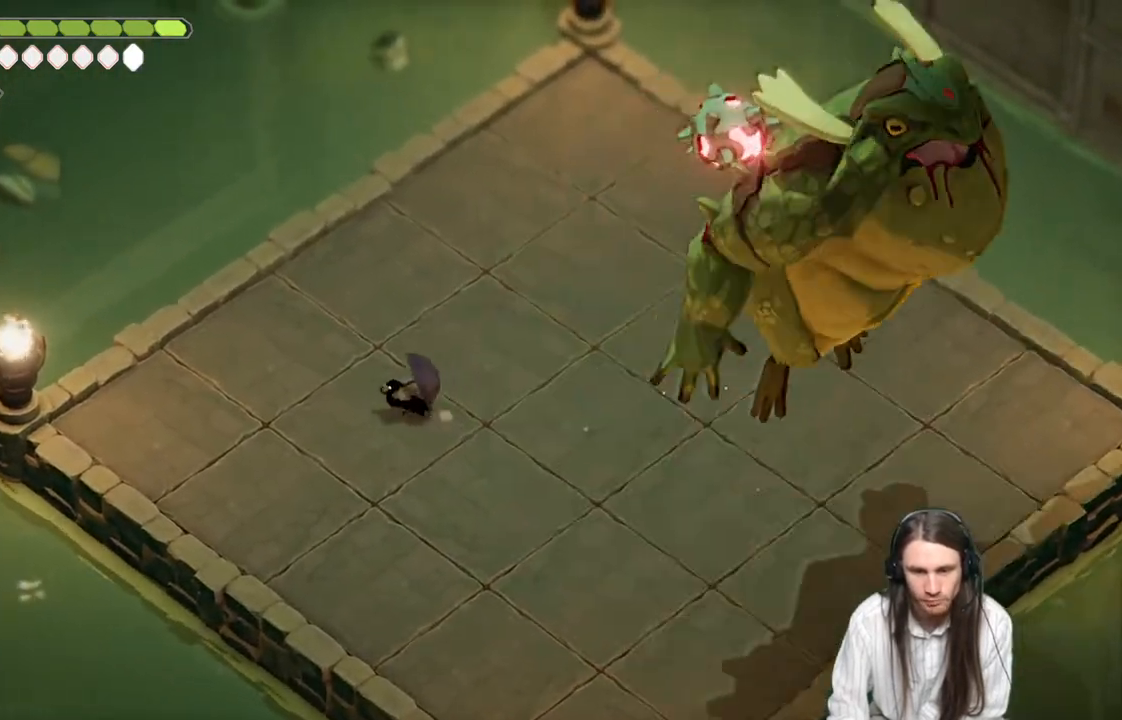
{"buttons": [], "left_stick": "down-right", "right_stick": "center", "events": [[300, "left_stick", "down"], [367, "left_stick", "down-right"]]}
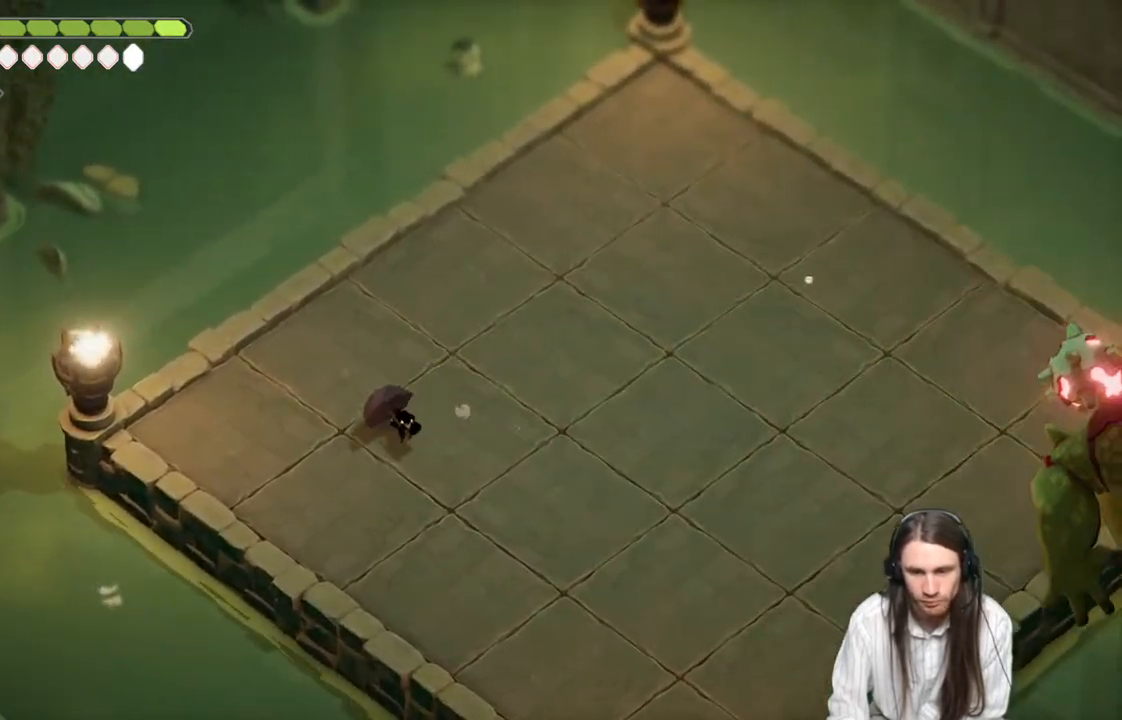
{"buttons": [], "left_stick": "down-right", "right_stick": "center", "events": []}
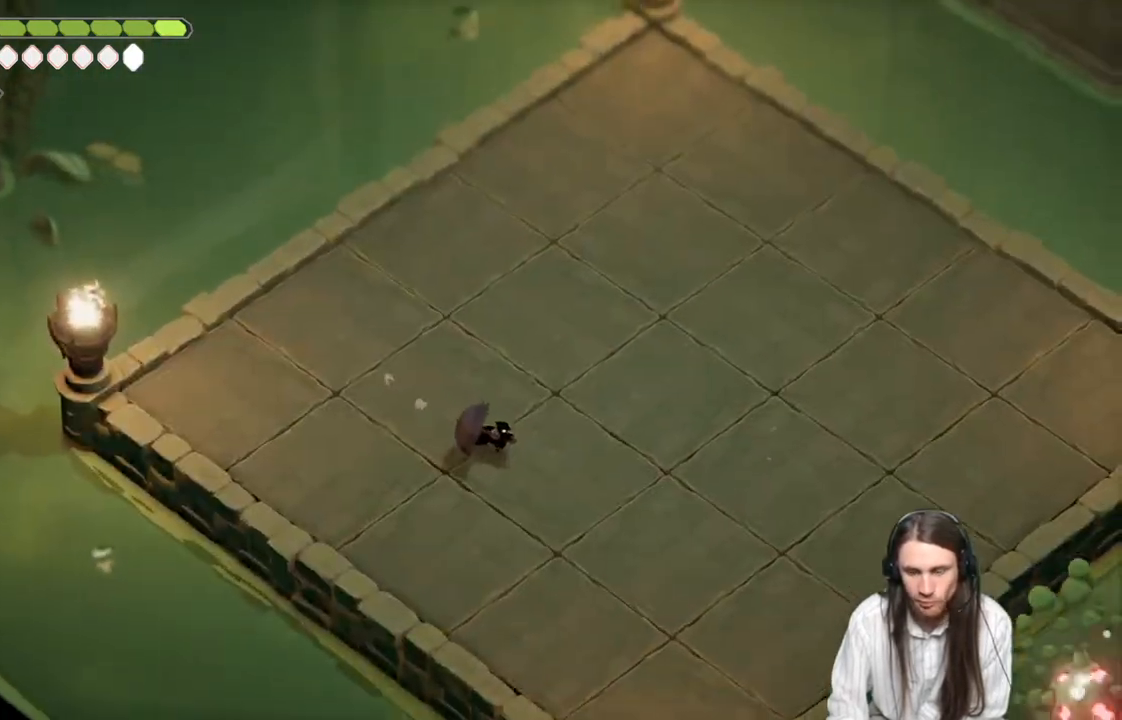
{"buttons": [], "left_stick": "up-left", "right_stick": "center", "events": [[150, "left_stick", "down-left"], [417, "left_stick", "up-left"]]}
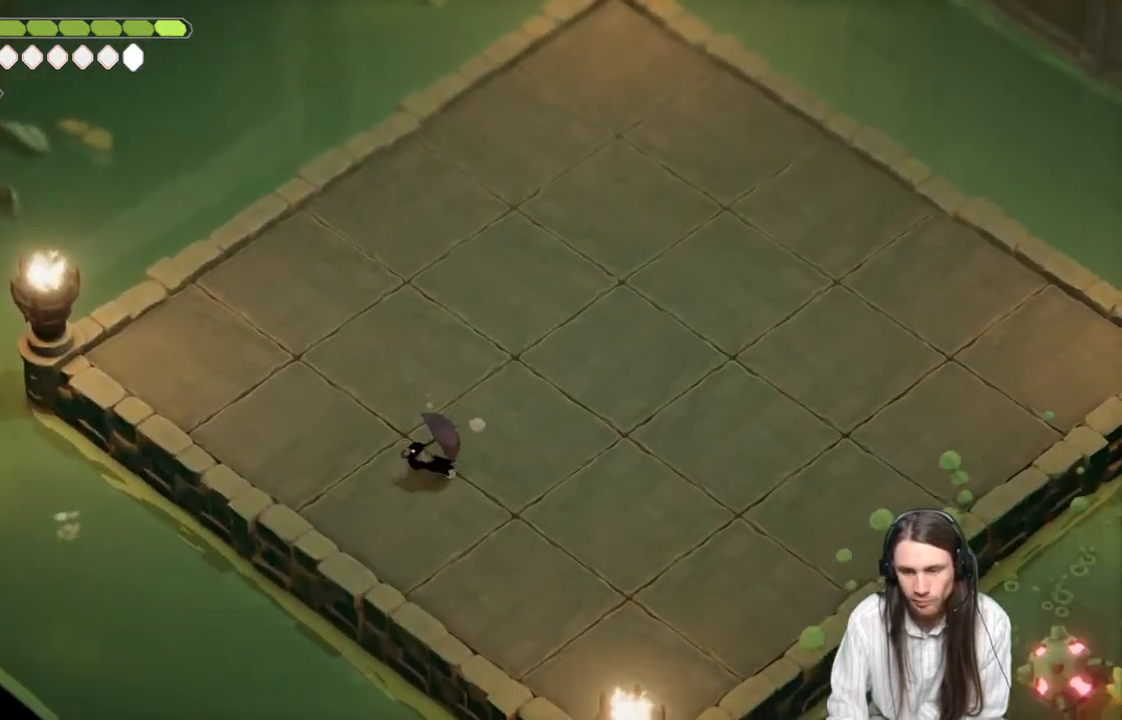
{"buttons": [], "left_stick": "down-right", "right_stick": "center", "events": [[317, "left_stick", "up-right"], [450, "left_stick", "down-right"]]}
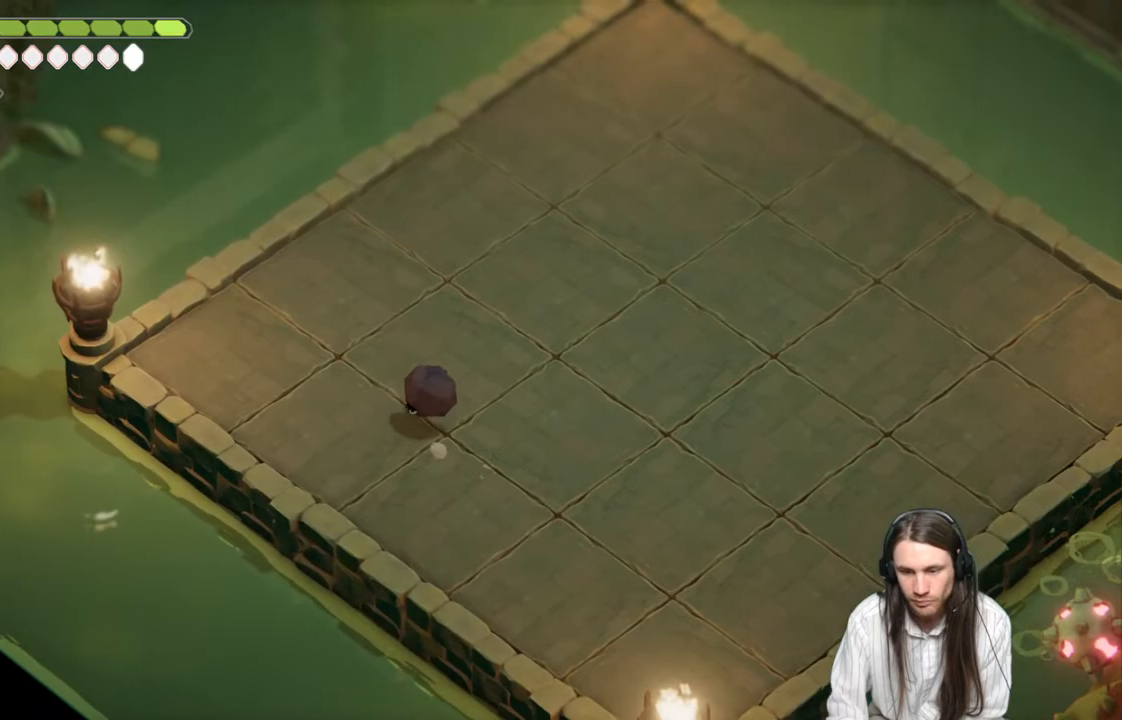
{"buttons": ["L2", "R2", "L3"], "left_stick": "down-right", "right_stick": "center", "events": [[417, "L2", "down"], [450, "R2", "down"], [467, "L3", "down"]]}
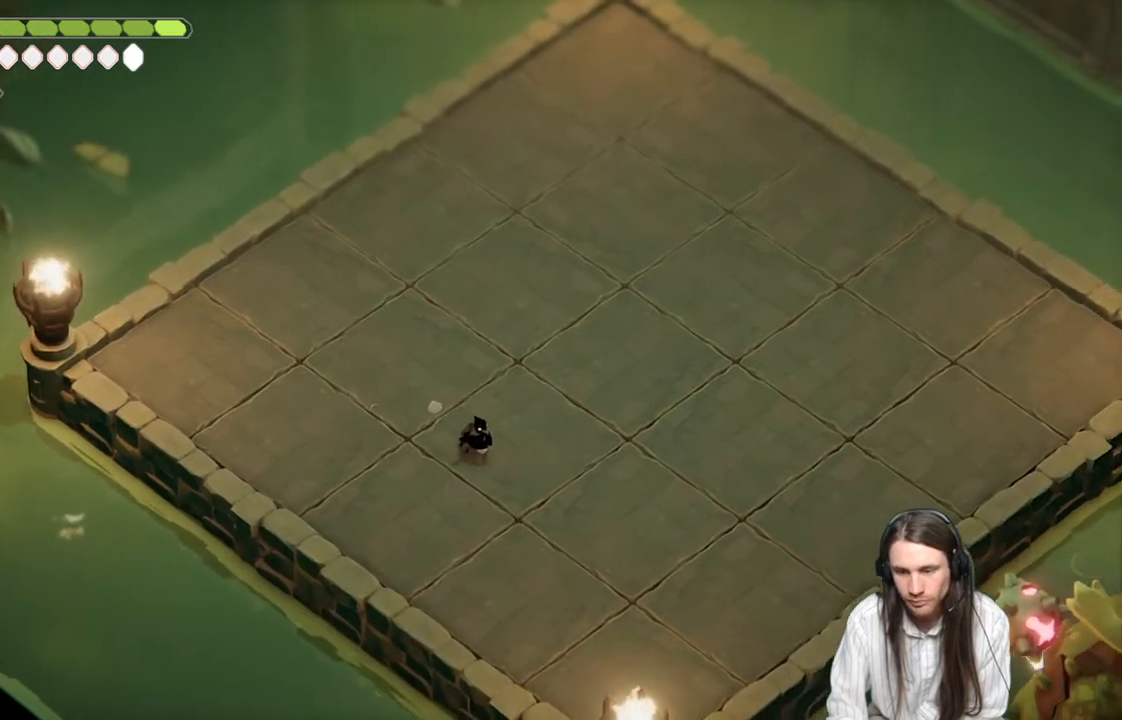
{"buttons": ["L2", "L3"], "left_stick": "down-right", "right_stick": "center", "events": [[417, "R2", "up"]]}
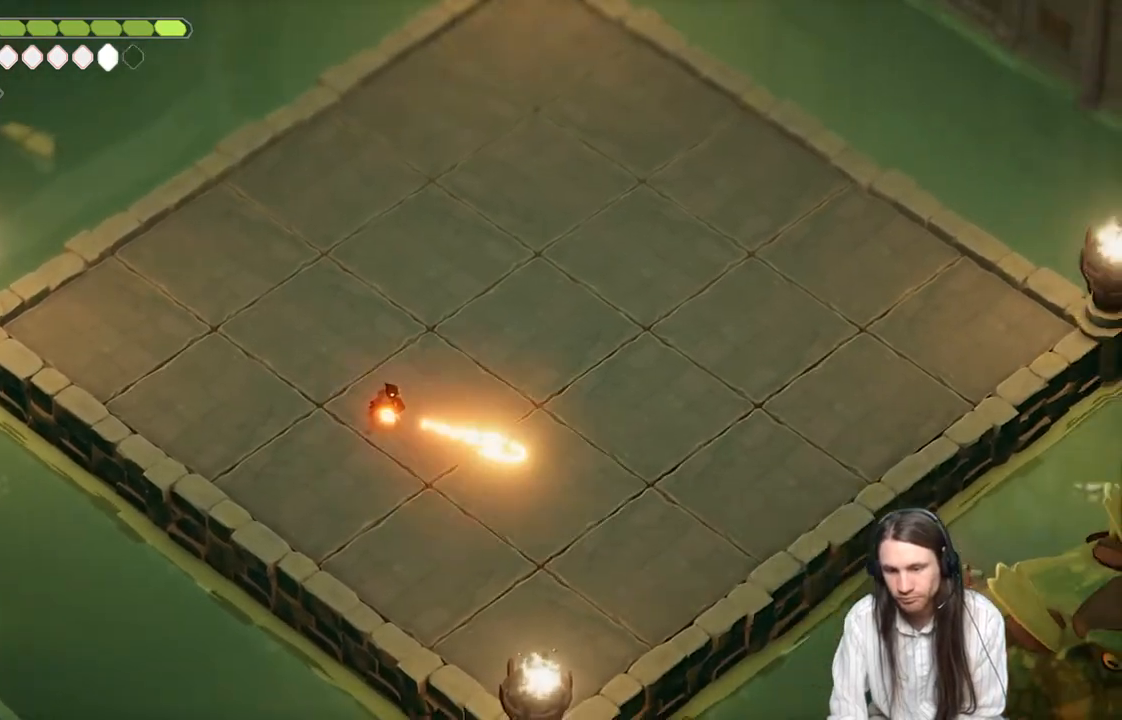
{"buttons": [], "left_stick": "down-right", "right_stick": "center", "events": [[67, "L2", "up"], [67, "L3", "up"]]}
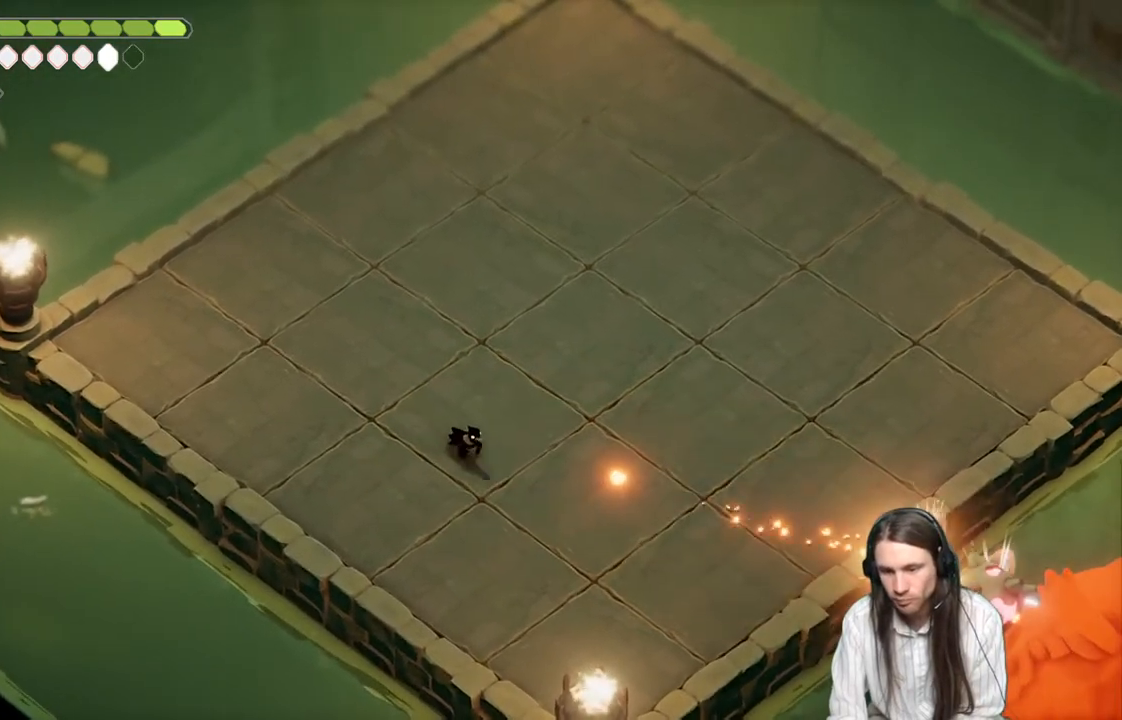
{"buttons": ["L2", "R2", "L3"], "left_stick": "down-right", "right_stick": "center", "events": [[200, "L2", "down"], [200, "R2", "down"], [217, "L3", "down"]]}
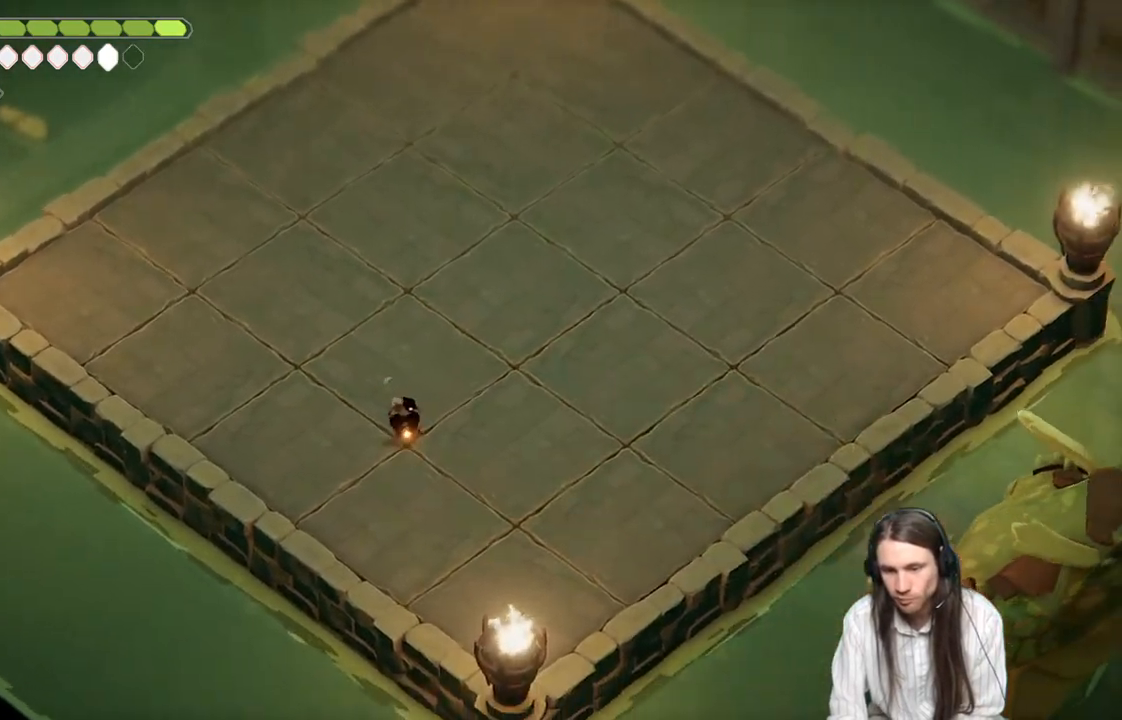
{"buttons": [], "left_stick": "down-right", "right_stick": "center", "events": [[133, "R2", "up"], [300, "L3", "up"], [367, "L2", "up"]]}
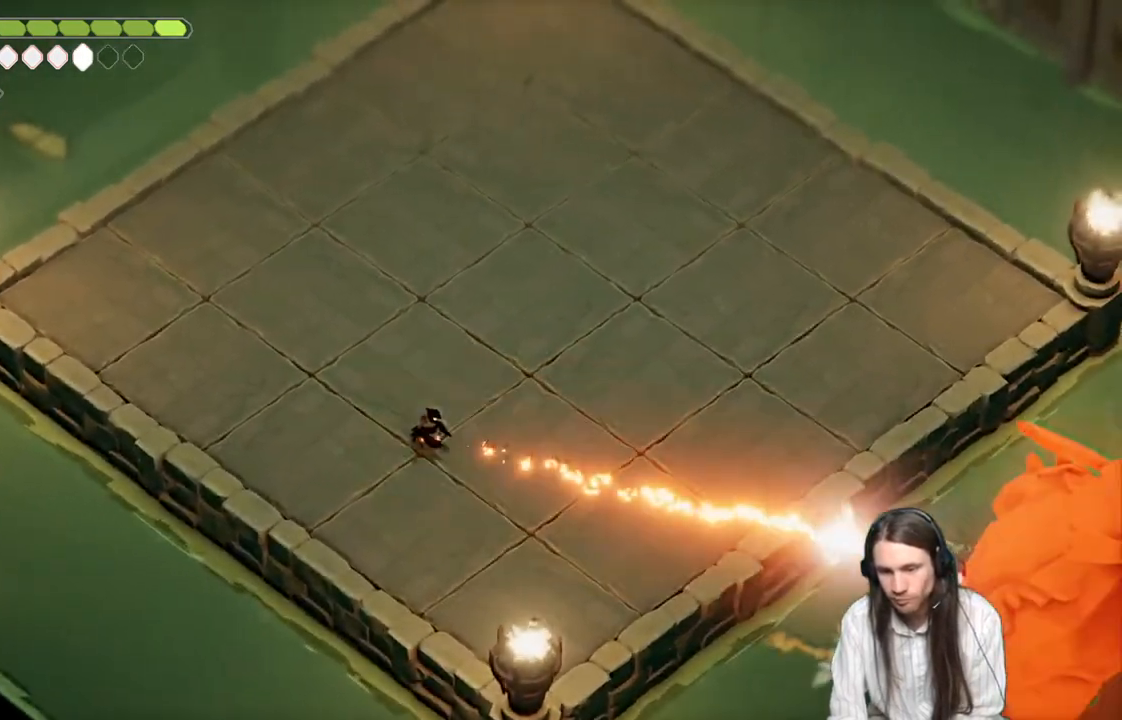
{"buttons": ["L2", "R2", "L3"], "left_stick": "down-right", "right_stick": "center", "events": [[17, "L2", "down"], [67, "L3", "down"], [100, "R2", "down"]]}
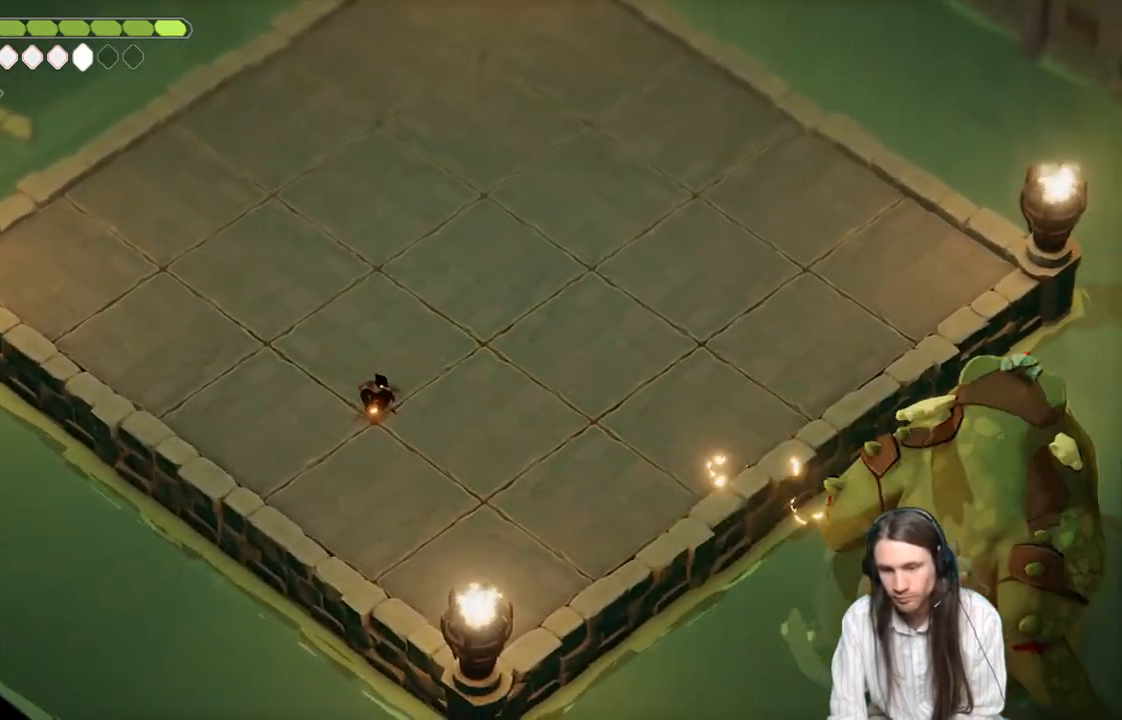
{"buttons": [], "left_stick": "down-right", "right_stick": "center", "events": [[150, "R2", "up"], [350, "L3", "up"], [433, "L2", "up"]]}
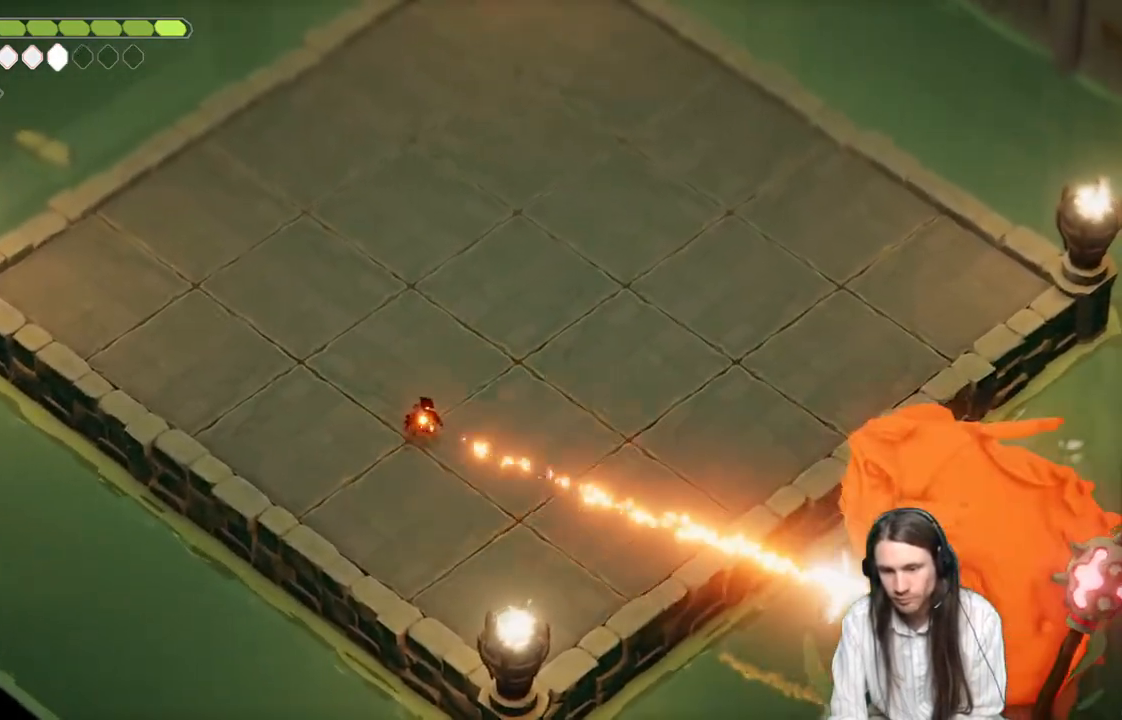
{"buttons": ["L2", "R2", "L3"], "left_stick": "down-right", "right_stick": "center", "events": [[67, "L2", "down"], [100, "L3", "down"], [133, "R2", "down"]]}
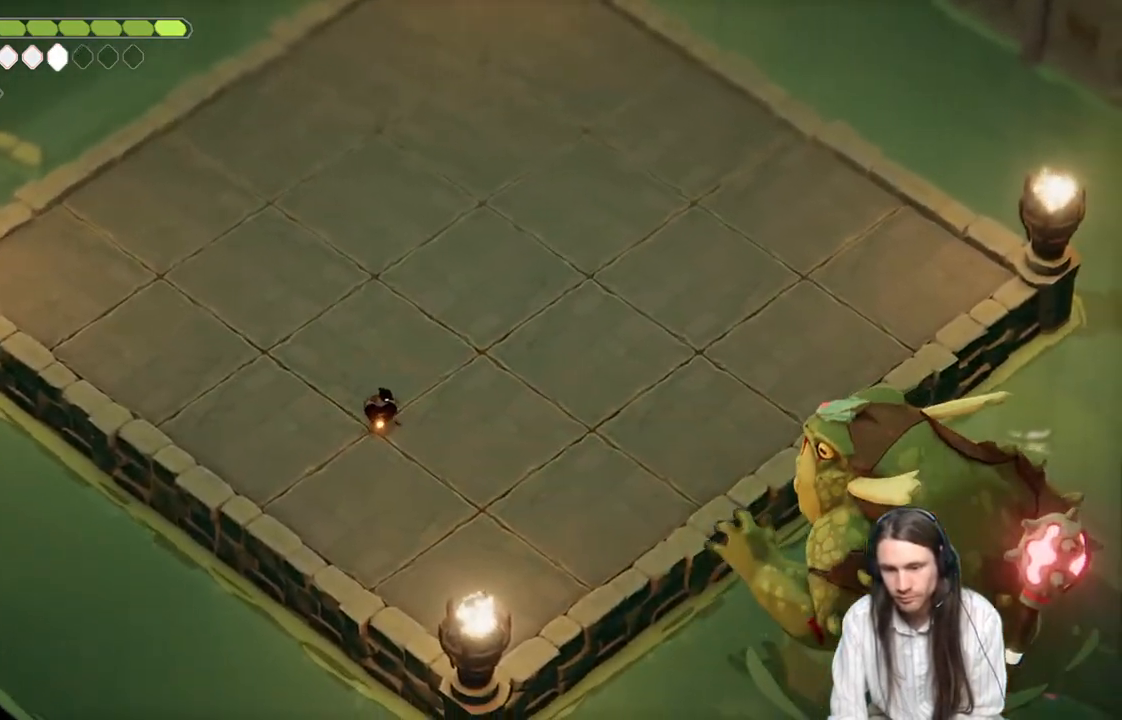
{"buttons": [], "left_stick": "down-right", "right_stick": "center", "events": [[67, "R2", "up"], [300, "L3", "up"], [417, "L2", "up"]]}
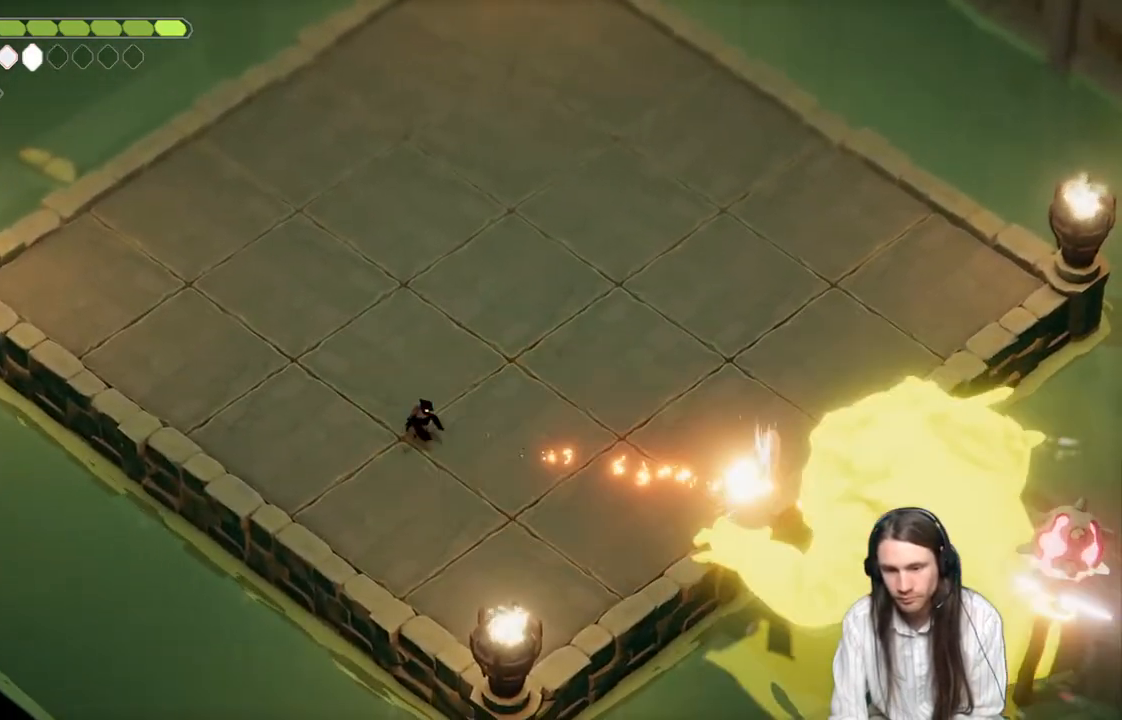
{"buttons": ["L2", "R2", "L3"], "left_stick": "down-right", "right_stick": "center", "events": [[100, "L2", "down"], [100, "L3", "down"], [133, "R2", "down"]]}
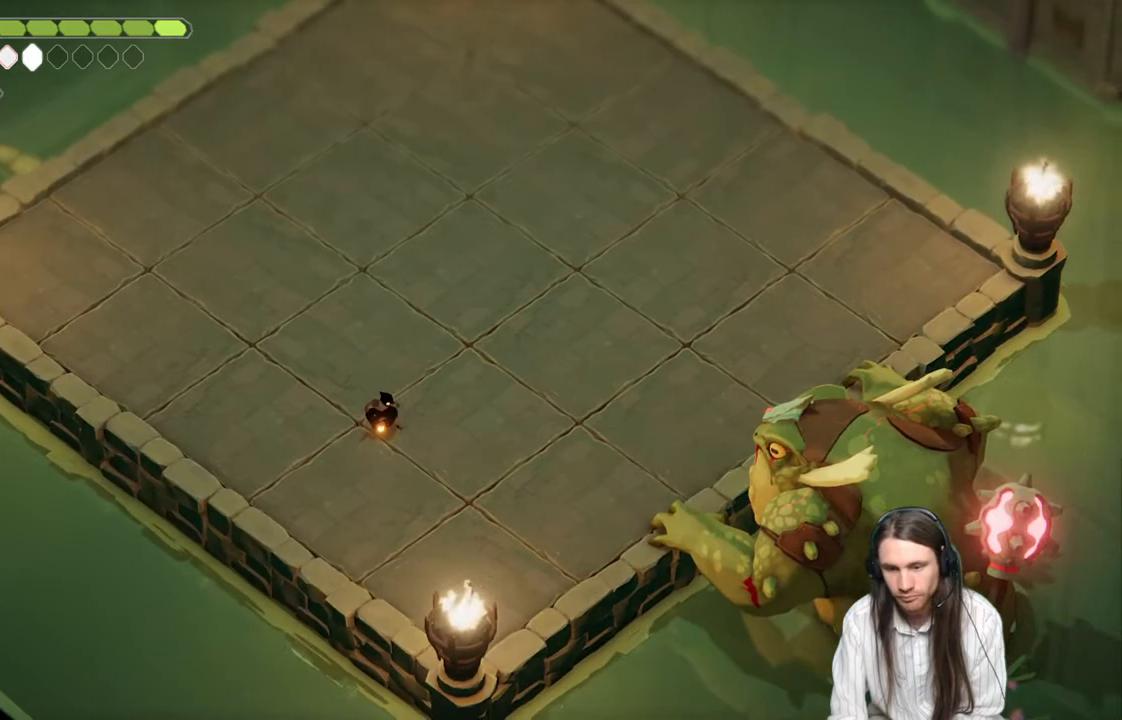
{"buttons": ["L2", "R2", "L3"], "left_stick": "down-right", "right_stick": "center", "events": [[17, "R2", "up"], [400, "R2", "down"]]}
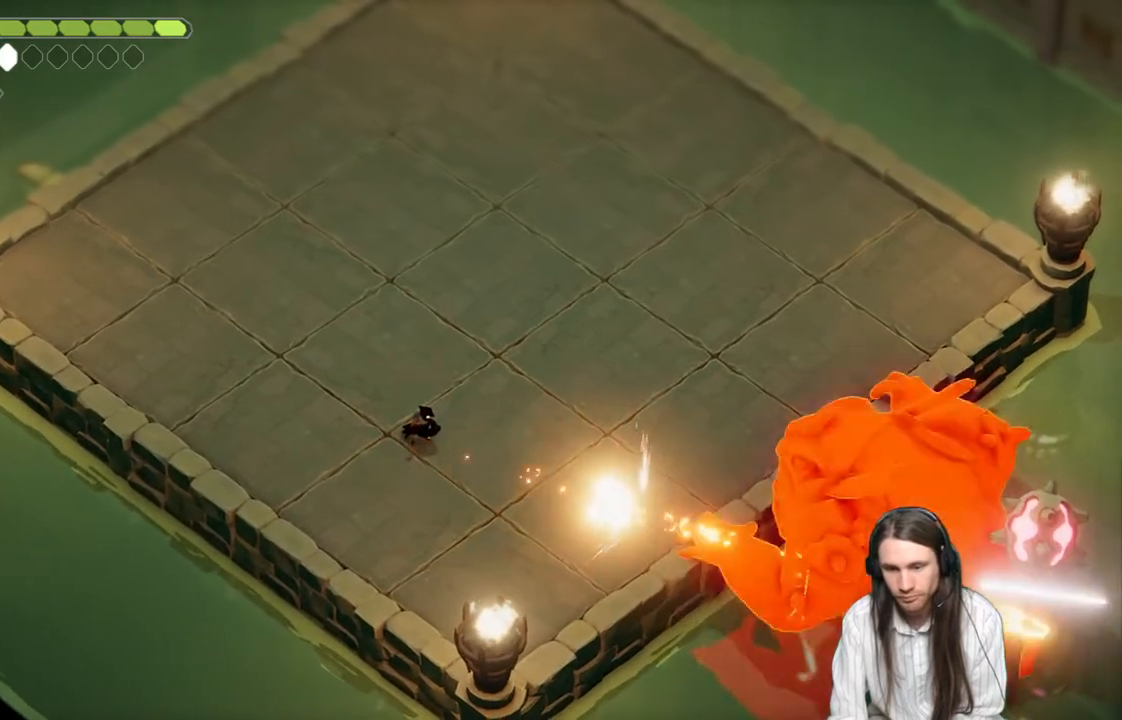
{"buttons": ["L2", "L3"], "left_stick": "down-right", "right_stick": "center", "events": [[450, "R2", "up"]]}
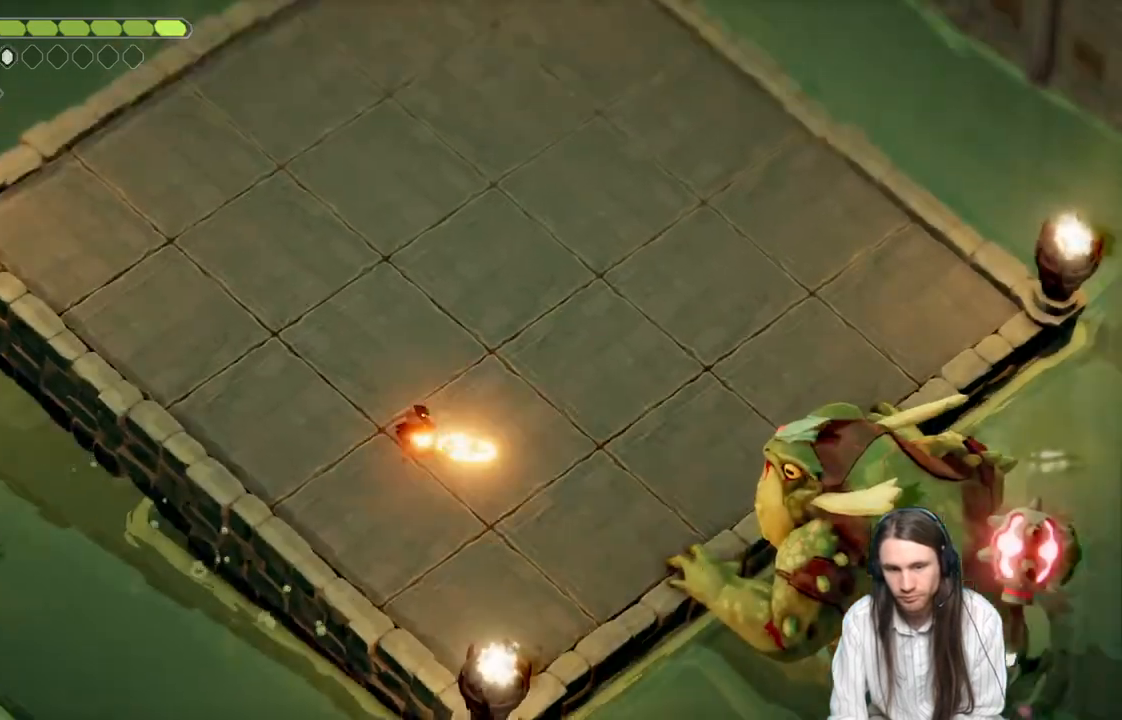
{"buttons": [], "left_stick": "up-left", "right_stick": "center", "events": [[133, "L3", "up"], [283, "L2", "up"], [317, "left_stick", "up"], [433, "left_stick", "up-left"]]}
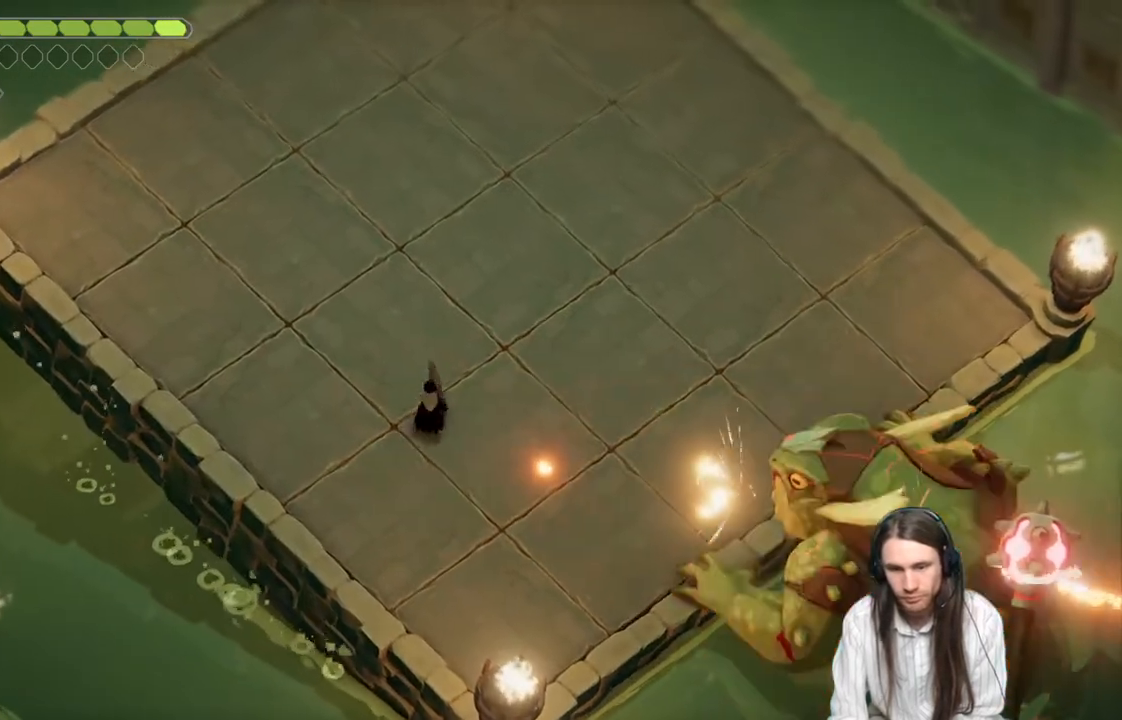
{"buttons": [], "left_stick": "up-left", "right_stick": "center", "events": []}